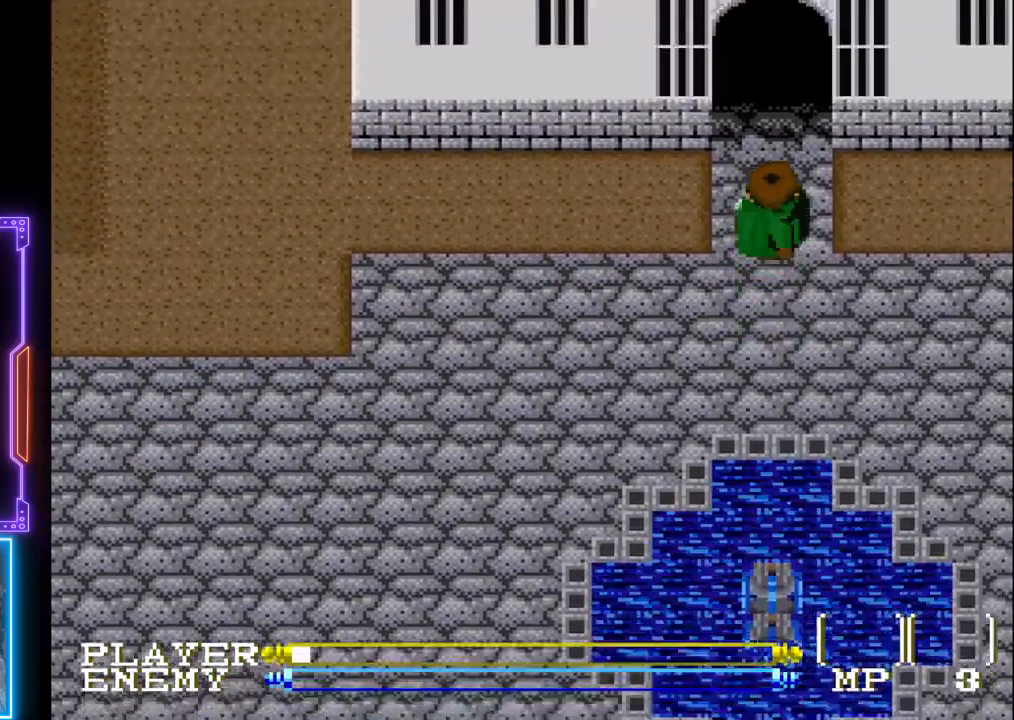
Gameplay with a controller (PlayStation layout); each line is a JSON object with the inputs held at the frame after it. "events" lists button and stick changes between this image and that frame as [ms after this image, input, new state], when the widget could be followed in between. Not read: L3 R3 right_stick.
{"buttons": ["DPAD_UP"], "left_stick": "center", "events": []}
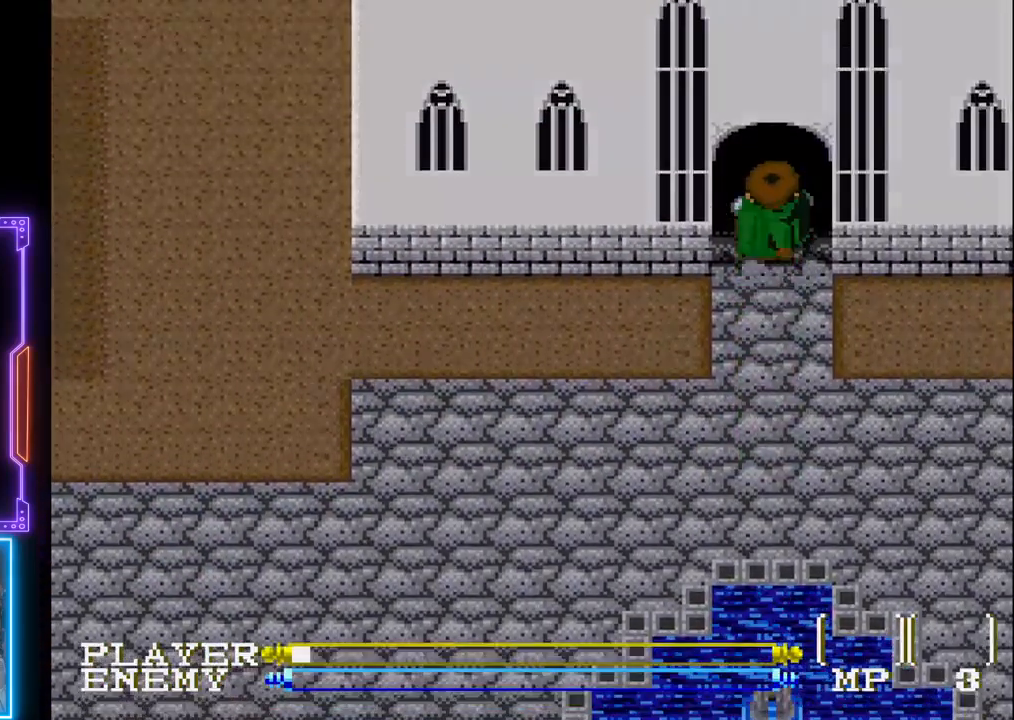
{"buttons": [], "left_stick": "center", "events": [[400, "DPAD_UP", "up"]]}
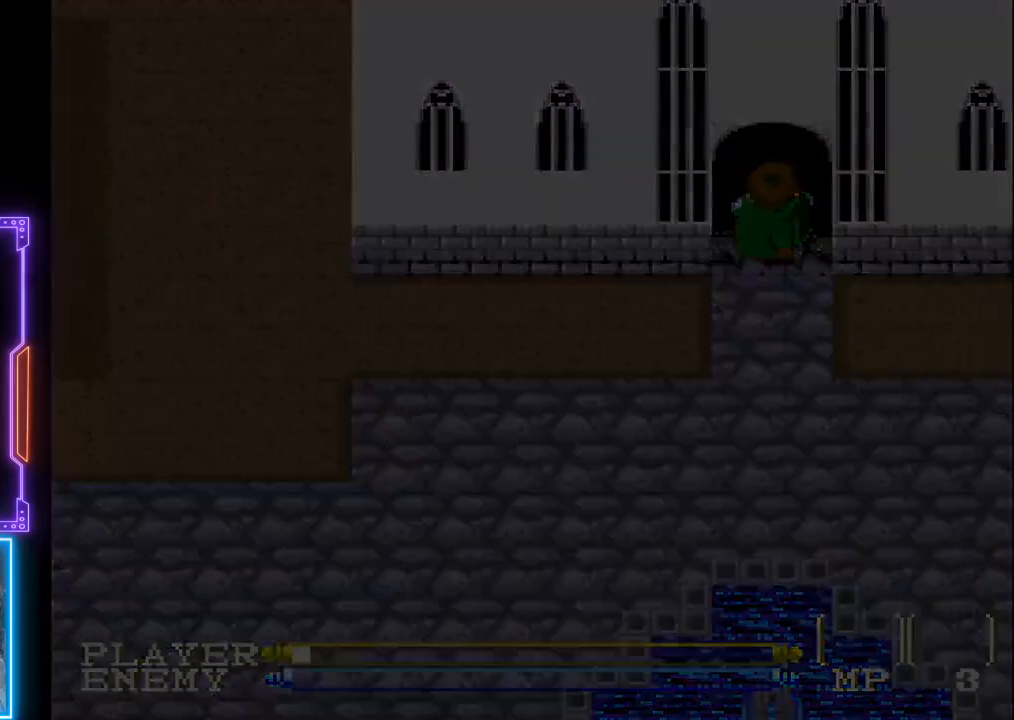
{"buttons": [], "left_stick": "center", "events": []}
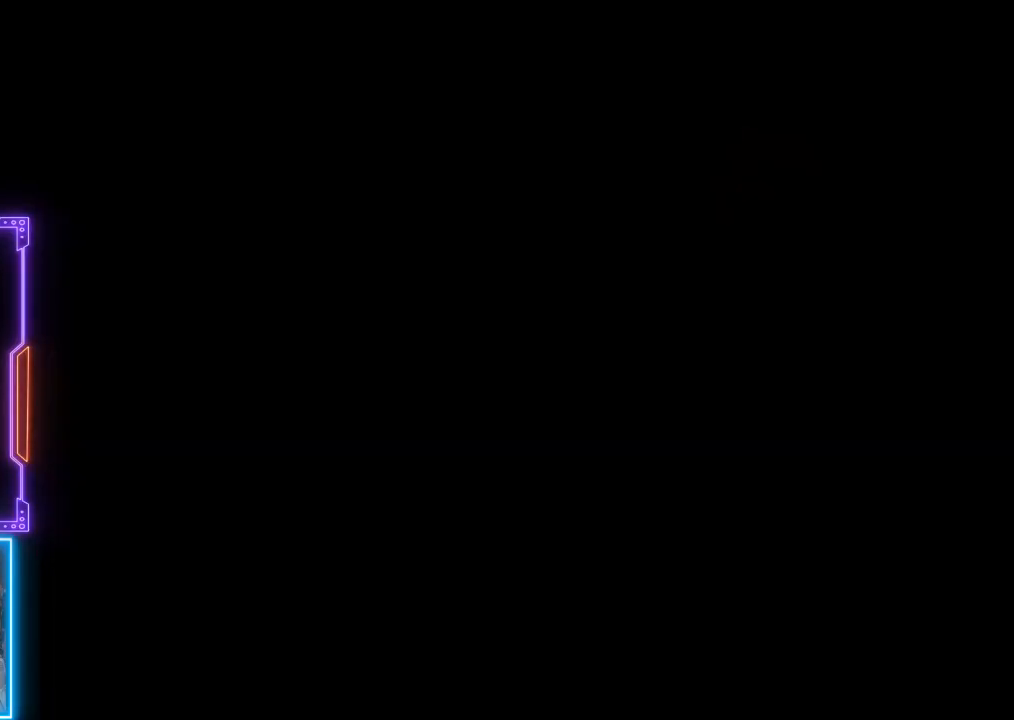
{"buttons": [], "left_stick": "center", "events": []}
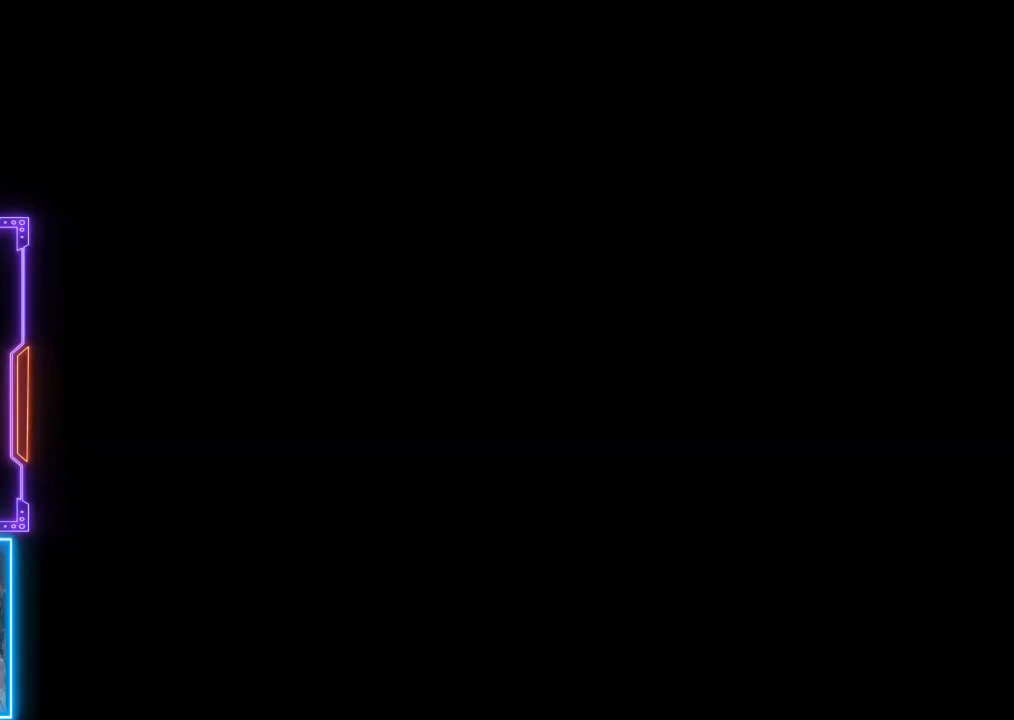
{"buttons": [], "left_stick": "center", "events": []}
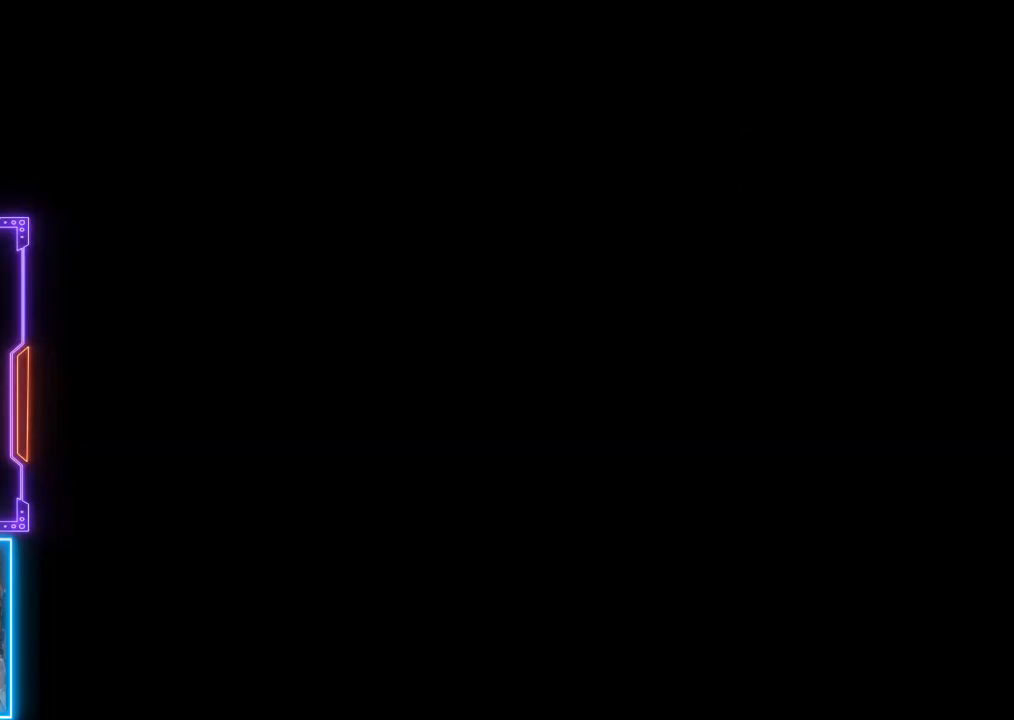
{"buttons": [], "left_stick": "center", "events": []}
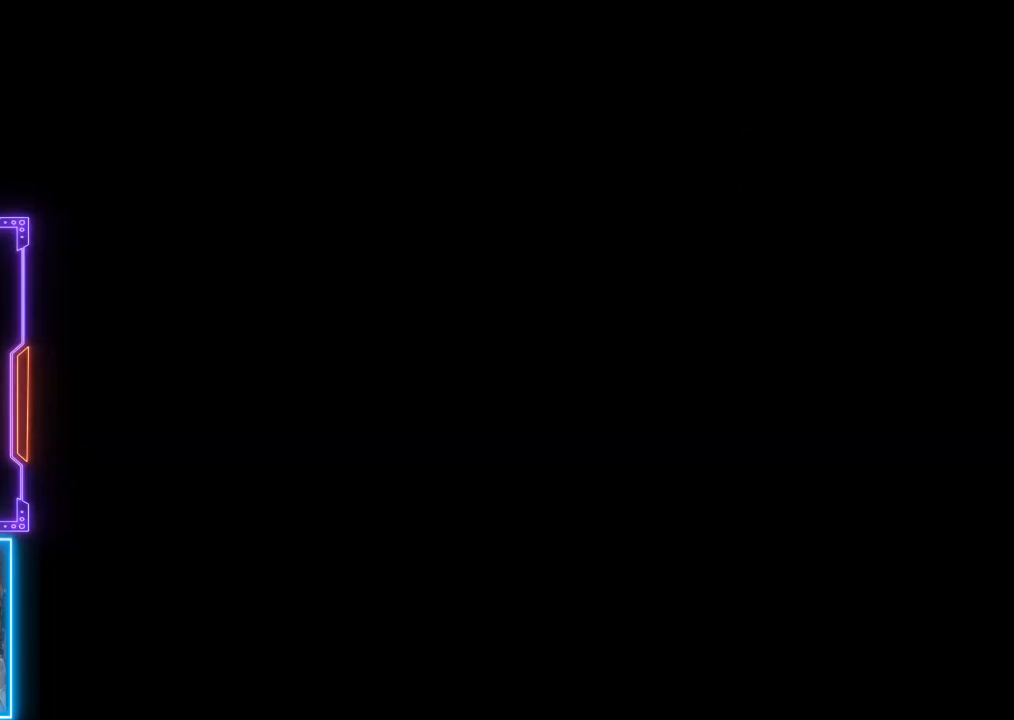
{"buttons": [], "left_stick": "center", "events": []}
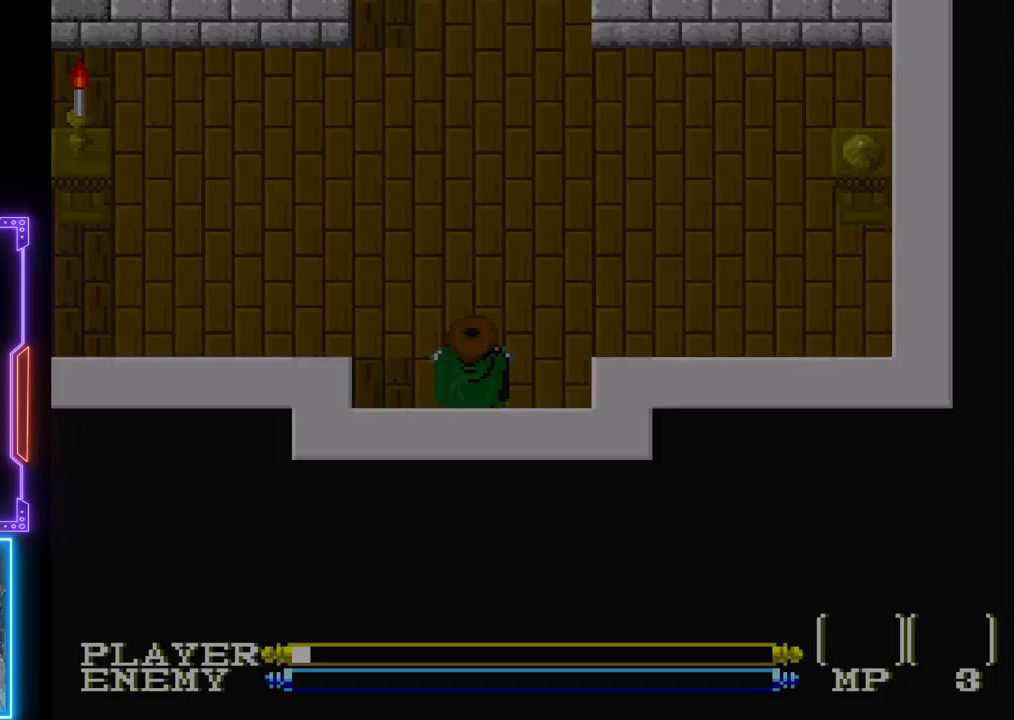
{"buttons": ["DPAD_UP"], "left_stick": "center", "events": [[117, "DPAD_UP", "down"]]}
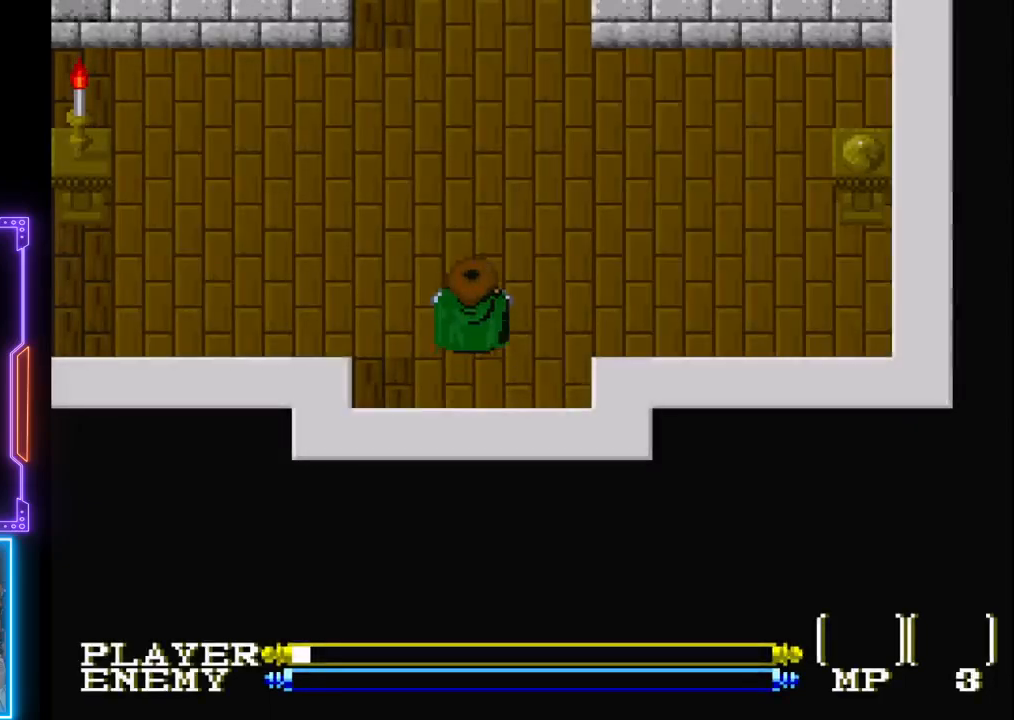
{"buttons": ["DPAD_UP"], "left_stick": "center", "events": []}
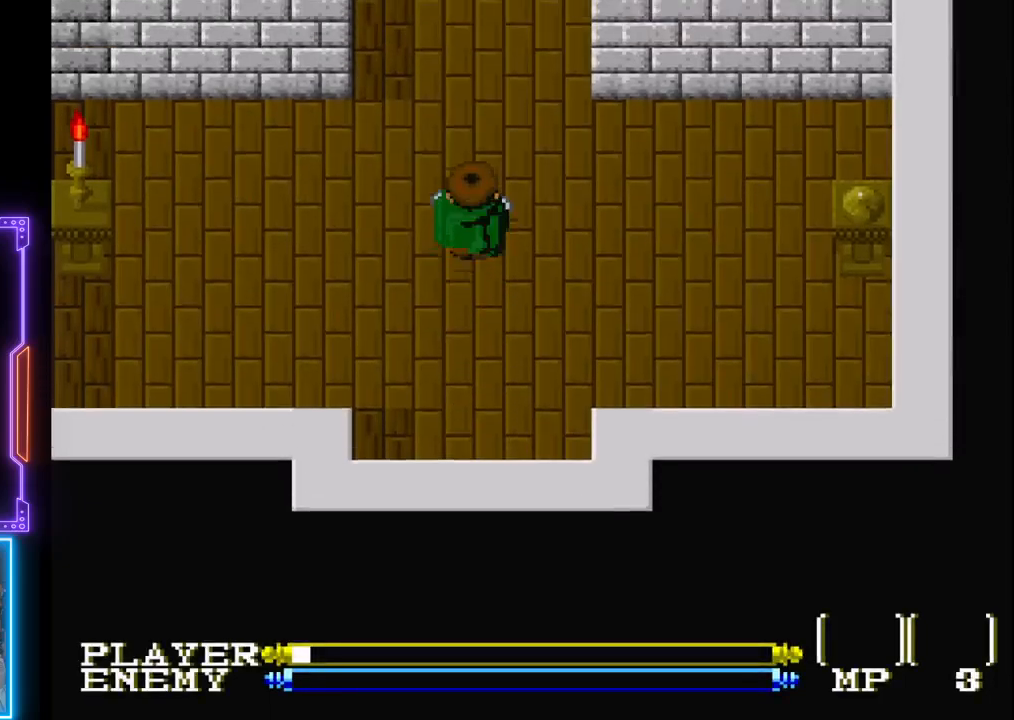
{"buttons": ["DPAD_UP"], "left_stick": "center", "events": []}
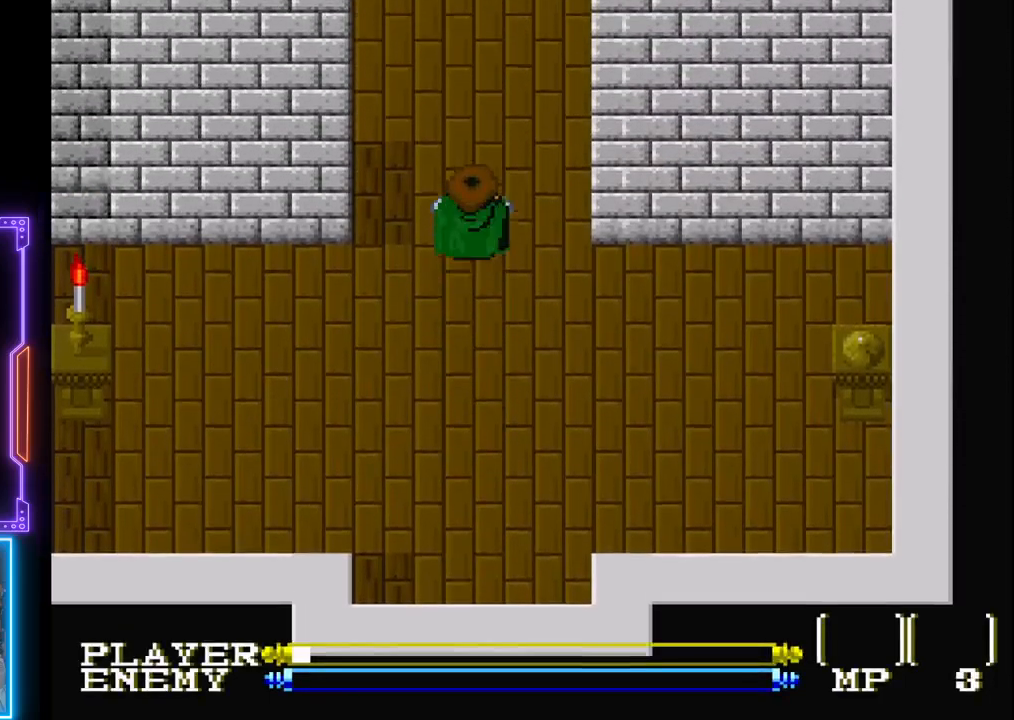
{"buttons": ["DPAD_UP"], "left_stick": "center", "events": []}
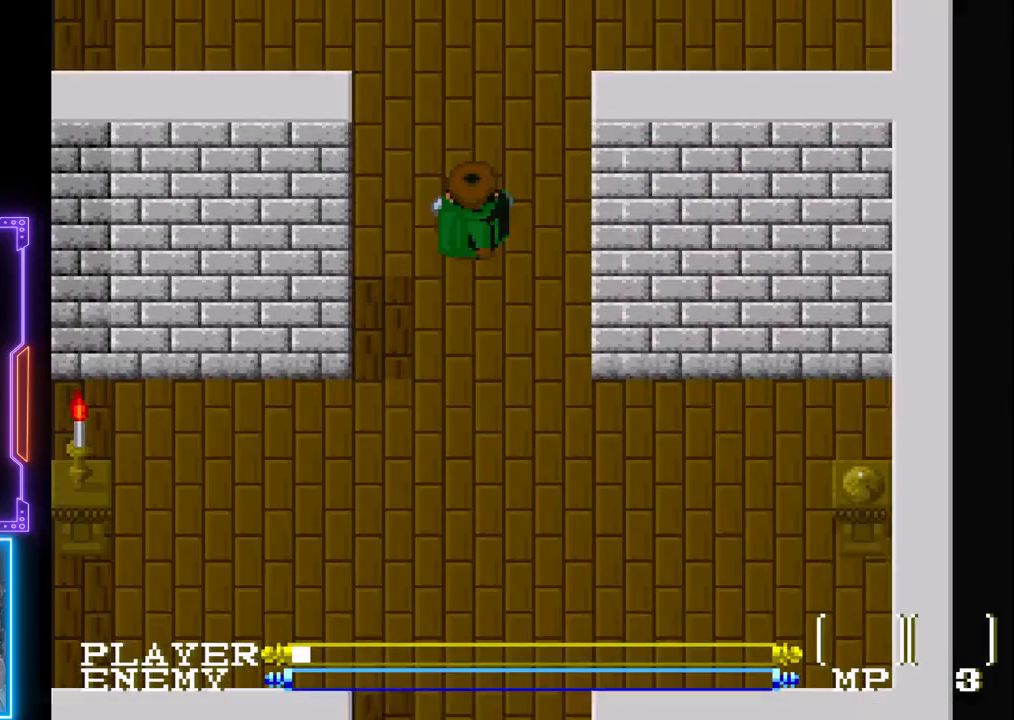
{"buttons": ["DPAD_UP"], "left_stick": "center", "events": []}
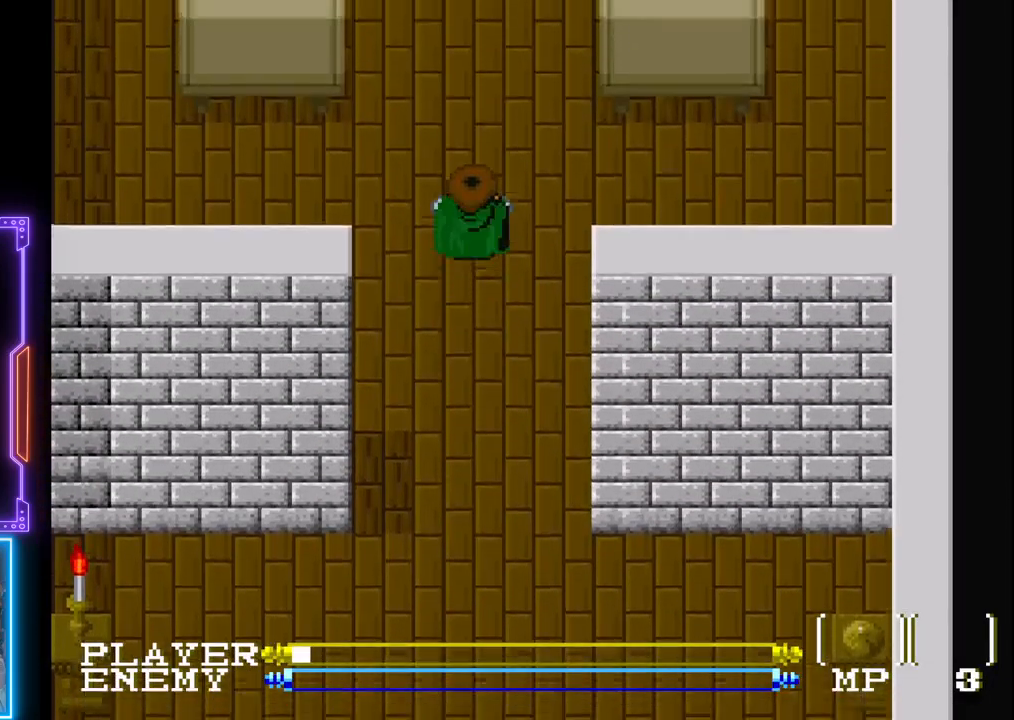
{"buttons": ["DPAD_UP"], "left_stick": "center", "events": []}
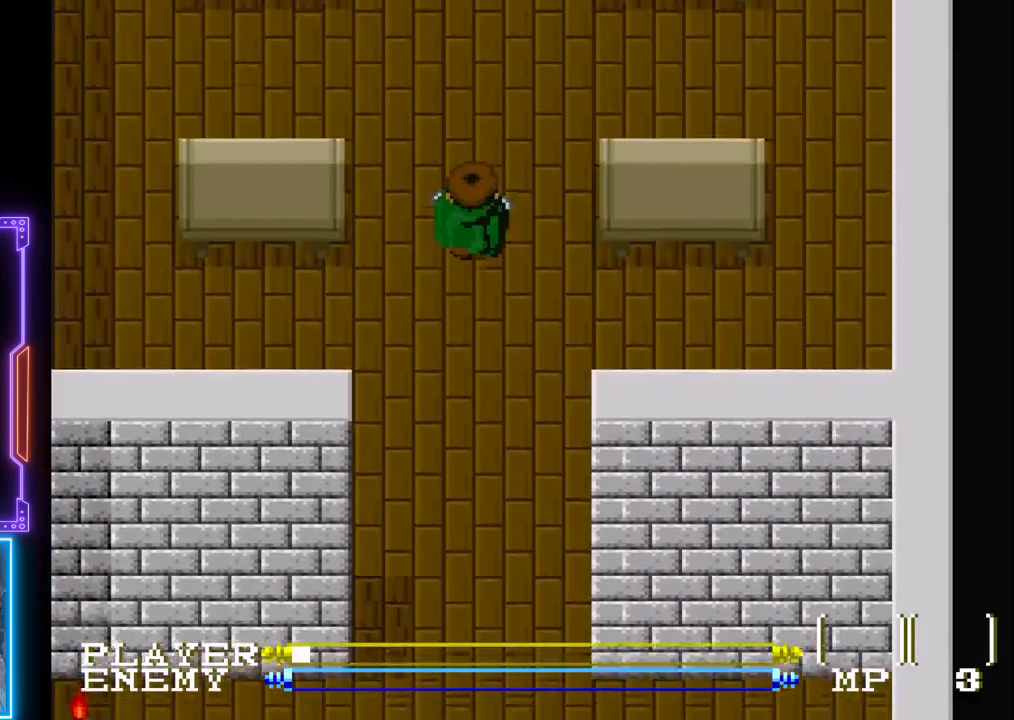
{"buttons": ["DPAD_UP"], "left_stick": "center", "events": []}
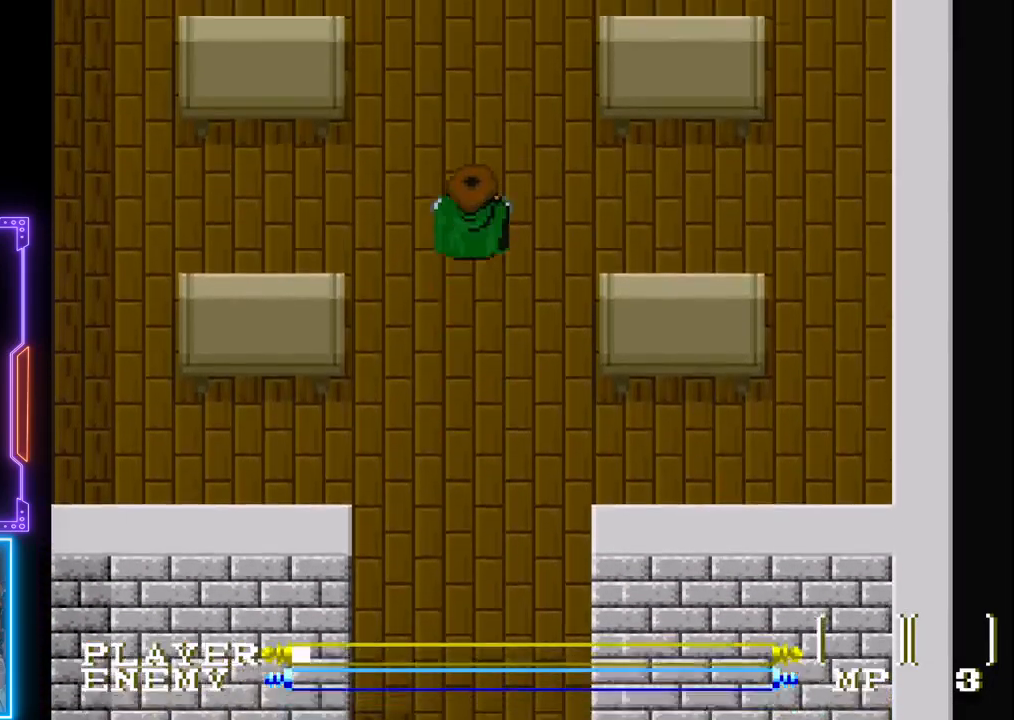
{"buttons": ["DPAD_UP"], "left_stick": "center", "events": []}
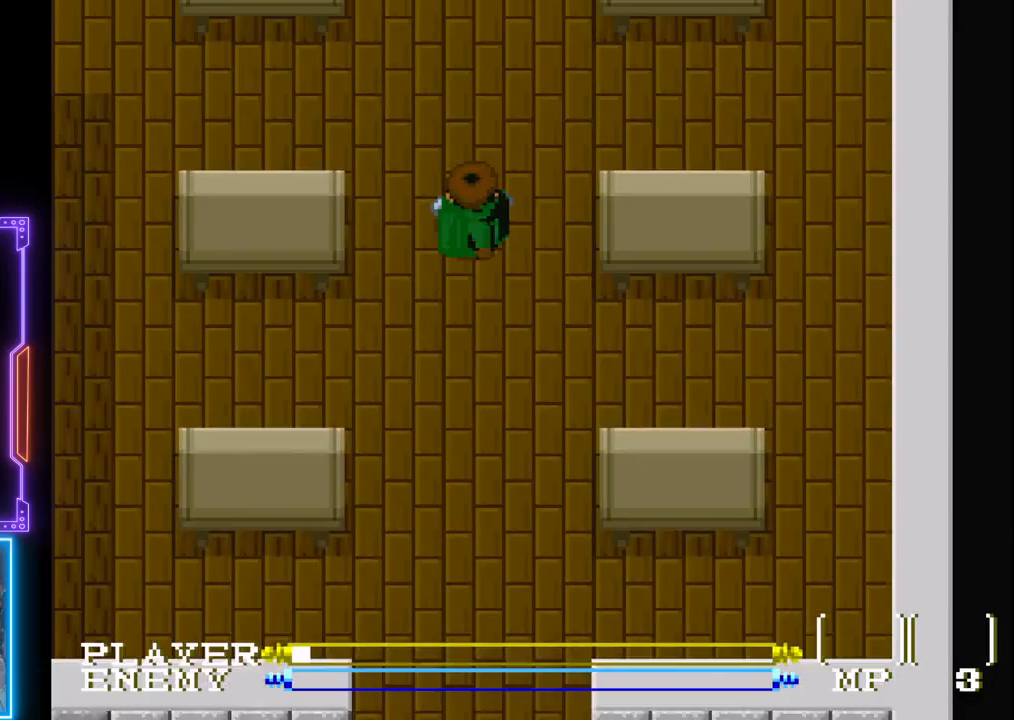
{"buttons": ["DPAD_UP"], "left_stick": "center", "events": []}
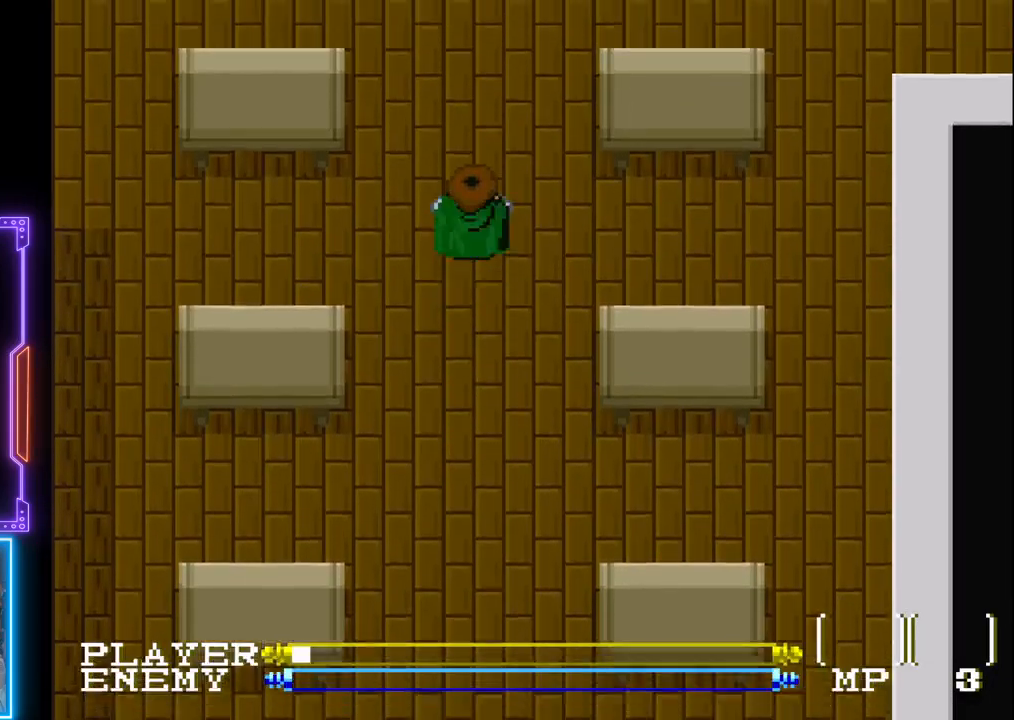
{"buttons": ["DPAD_UP"], "left_stick": "center", "events": []}
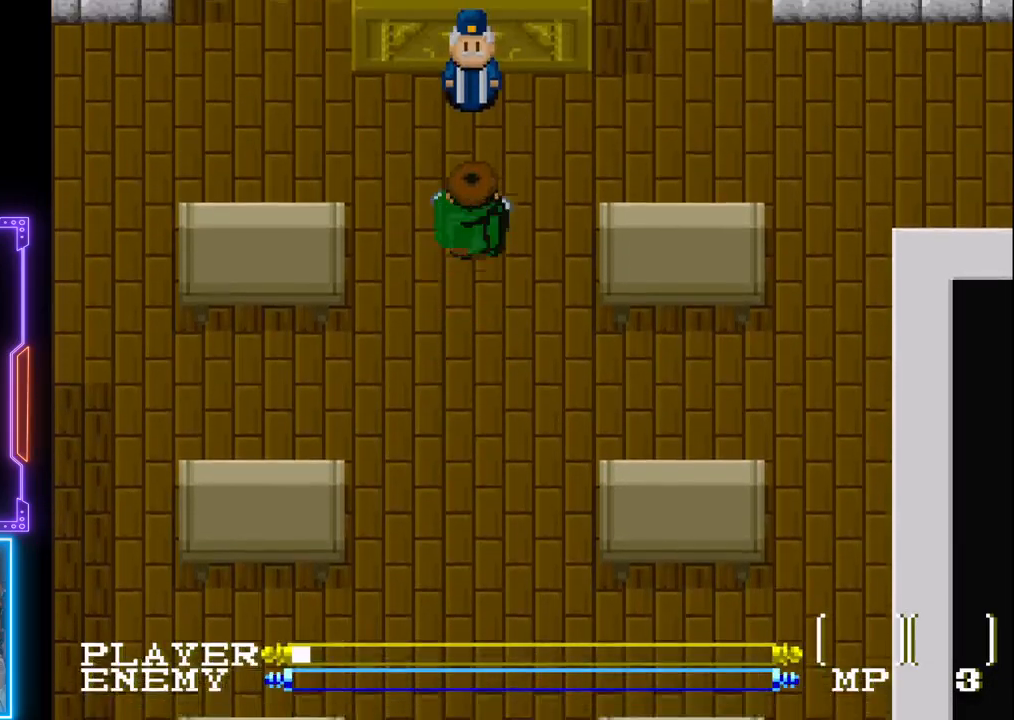
{"buttons": ["SQUARE"], "left_stick": "center", "events": [[400, "SQUARE", "down"], [450, "DPAD_UP", "up"]]}
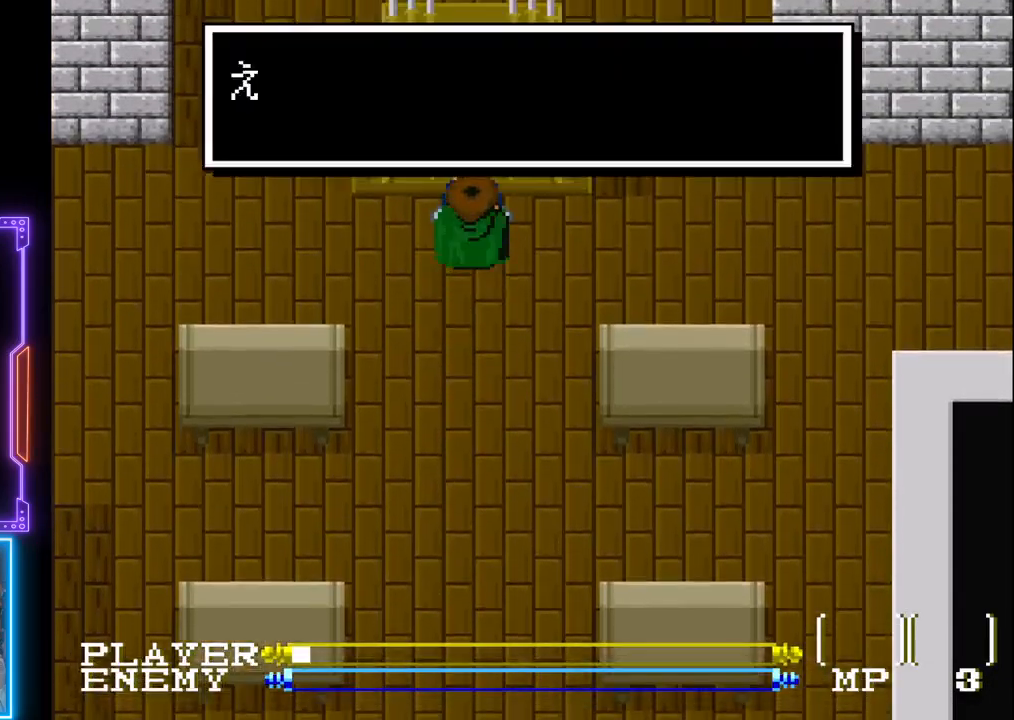
{"buttons": ["SQUARE"], "left_stick": "center", "events": [[67, "SQUARE", "up"], [333, "SQUARE", "down"]]}
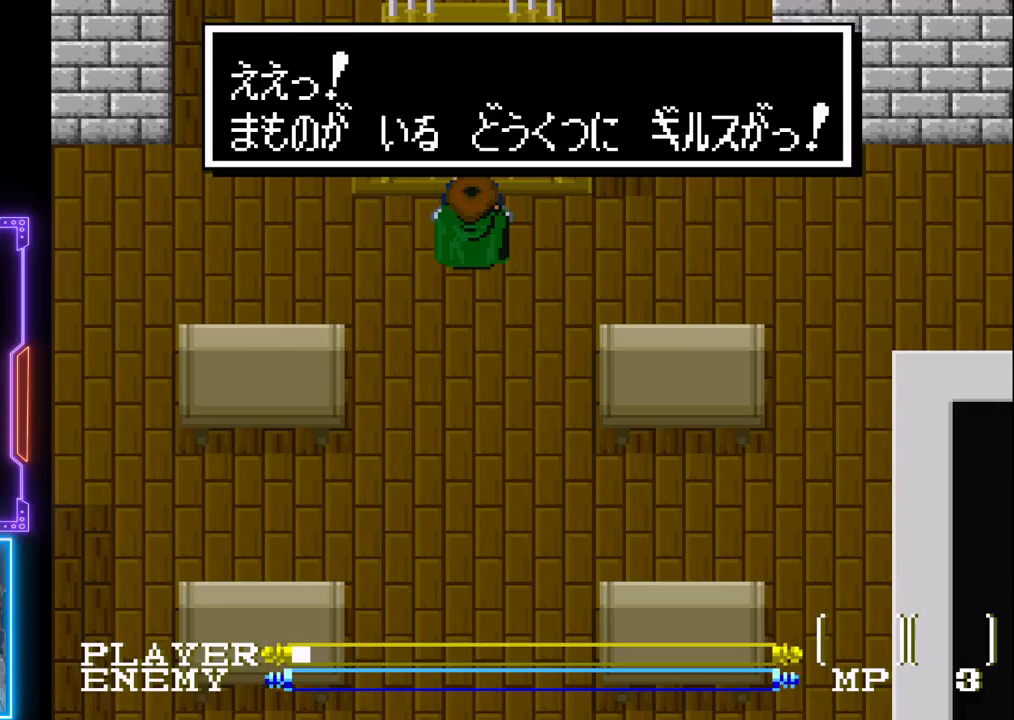
{"buttons": ["SQUARE"], "left_stick": "center", "events": [[17, "SQUARE", "up"], [217, "SQUARE", "down"], [367, "SQUARE", "up"], [467, "SQUARE", "down"]]}
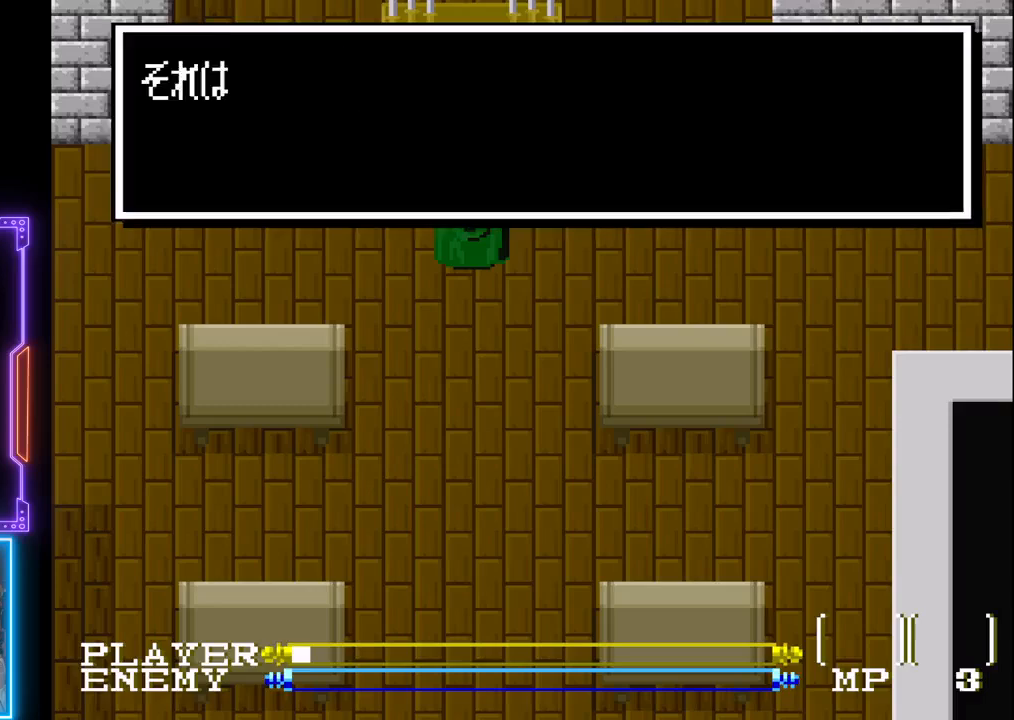
{"buttons": [], "left_stick": "center", "events": [[33, "SQUARE", "up"], [183, "SQUARE", "down"], [267, "SQUARE", "up"]]}
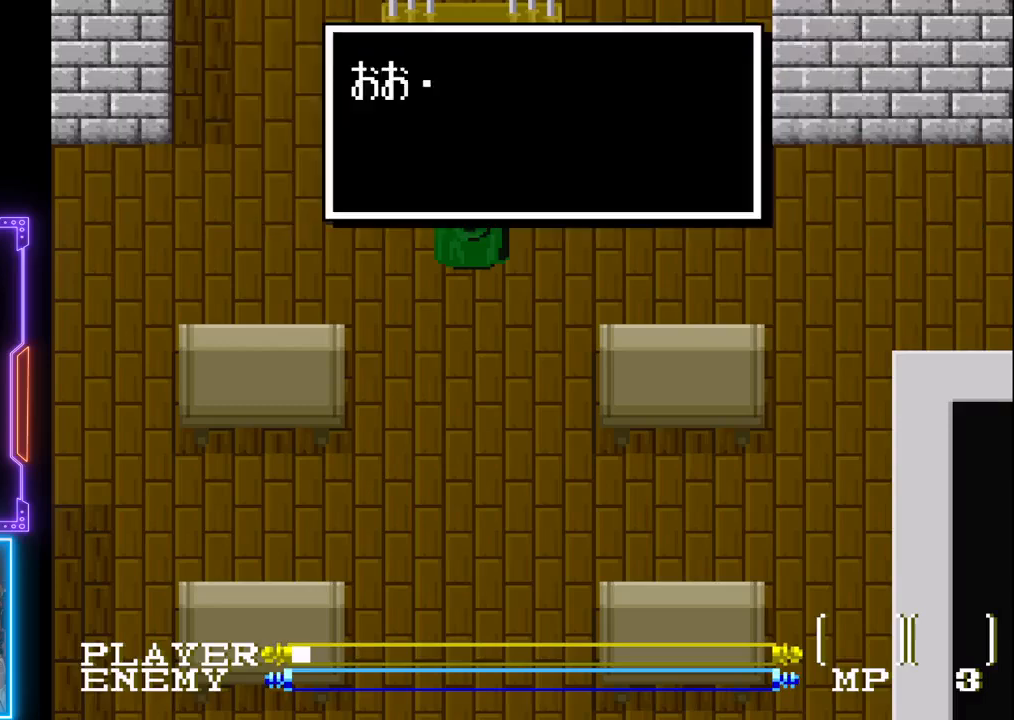
{"buttons": [], "left_stick": "center", "events": [[217, "SQUARE", "down"], [383, "SQUARE", "up"]]}
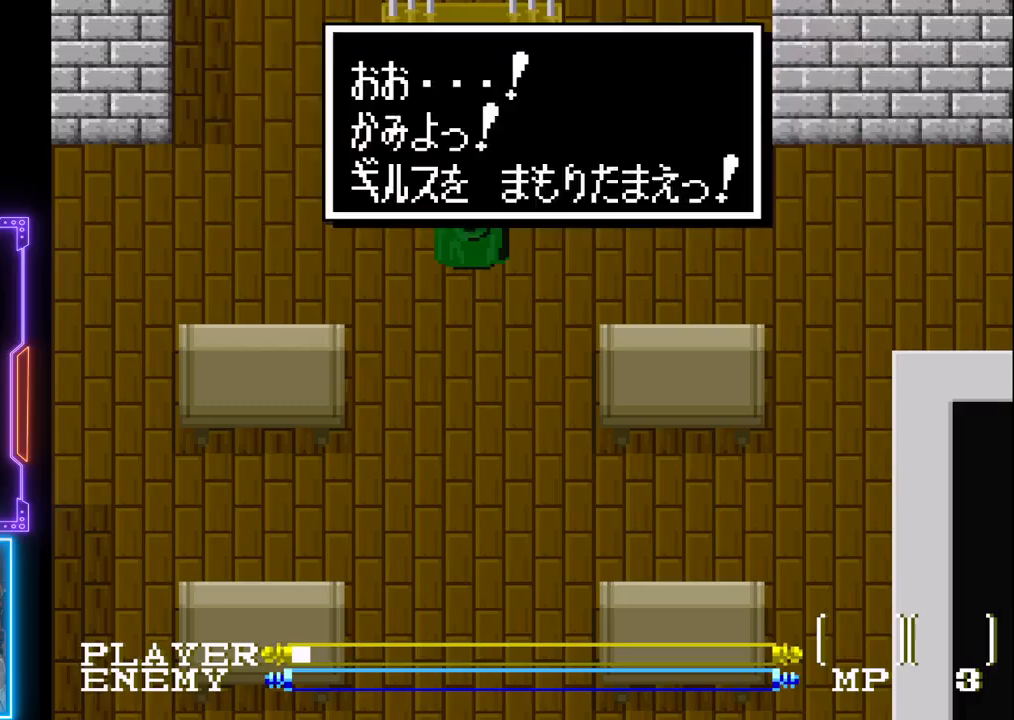
{"buttons": [], "left_stick": "center", "events": [[83, "SQUARE", "down"], [250, "SQUARE", "up"]]}
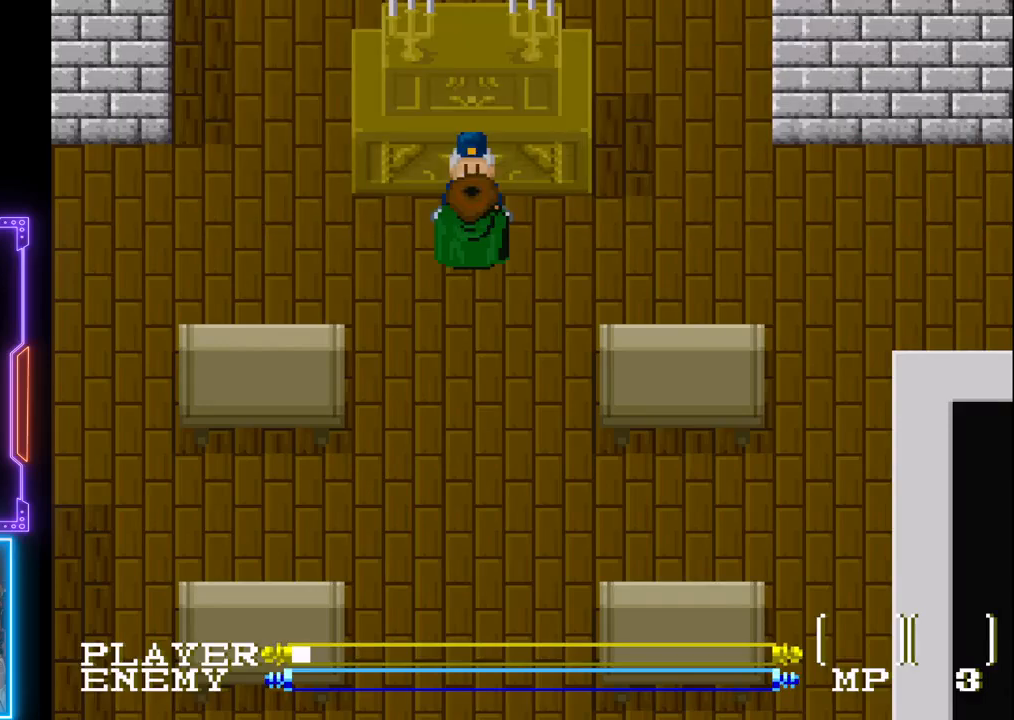
{"buttons": [], "left_stick": "center", "events": [[100, "DPAD_DOWN", "down"], [483, "DPAD_DOWN", "up"]]}
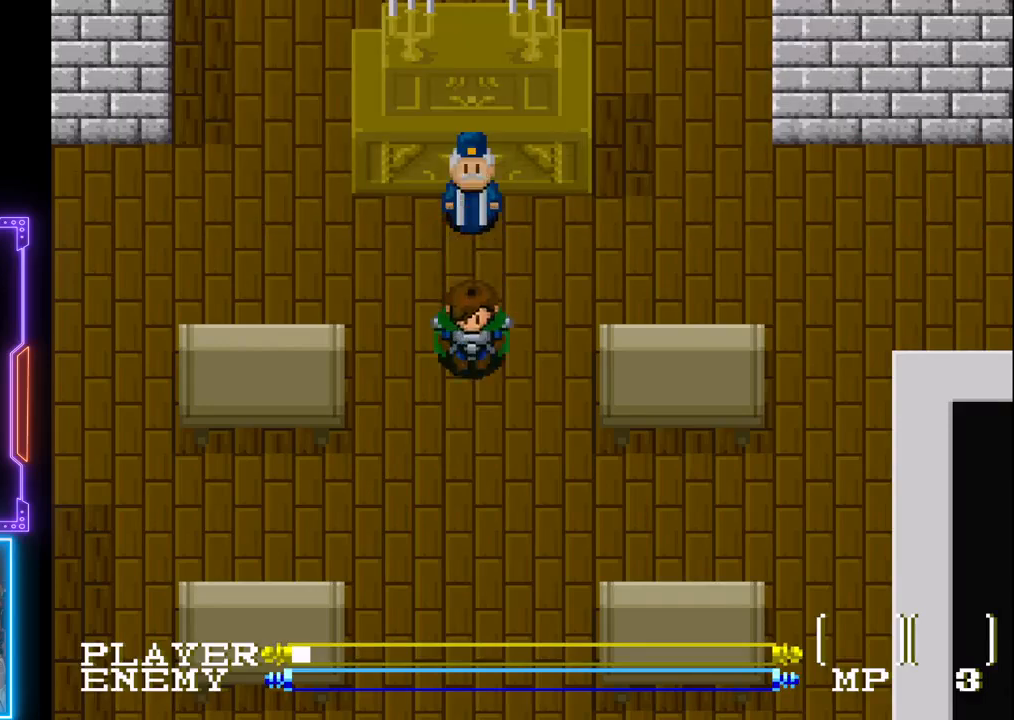
{"buttons": ["DPAD_UP"], "left_stick": "center", "events": [[67, "DPAD_UP", "down"]]}
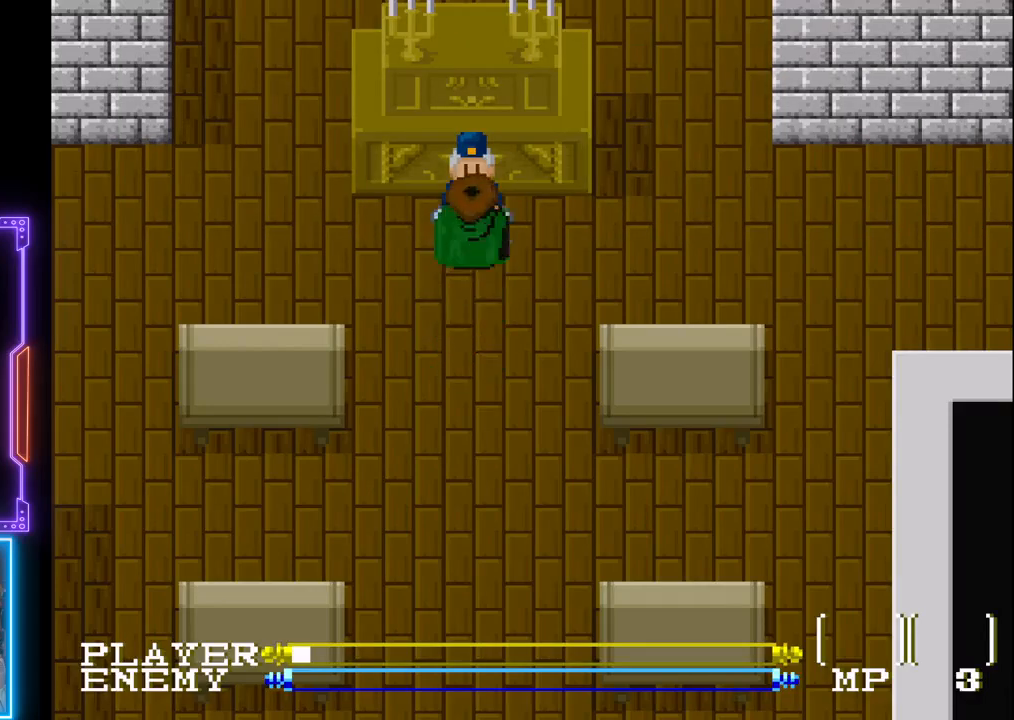
{"buttons": [], "left_stick": "center", "events": [[33, "SQUARE", "down"], [83, "DPAD_UP", "up"], [117, "SQUARE", "up"], [183, "SQUARE", "down"], [283, "SQUARE", "up"], [350, "SQUARE", "down"], [450, "SQUARE", "up"]]}
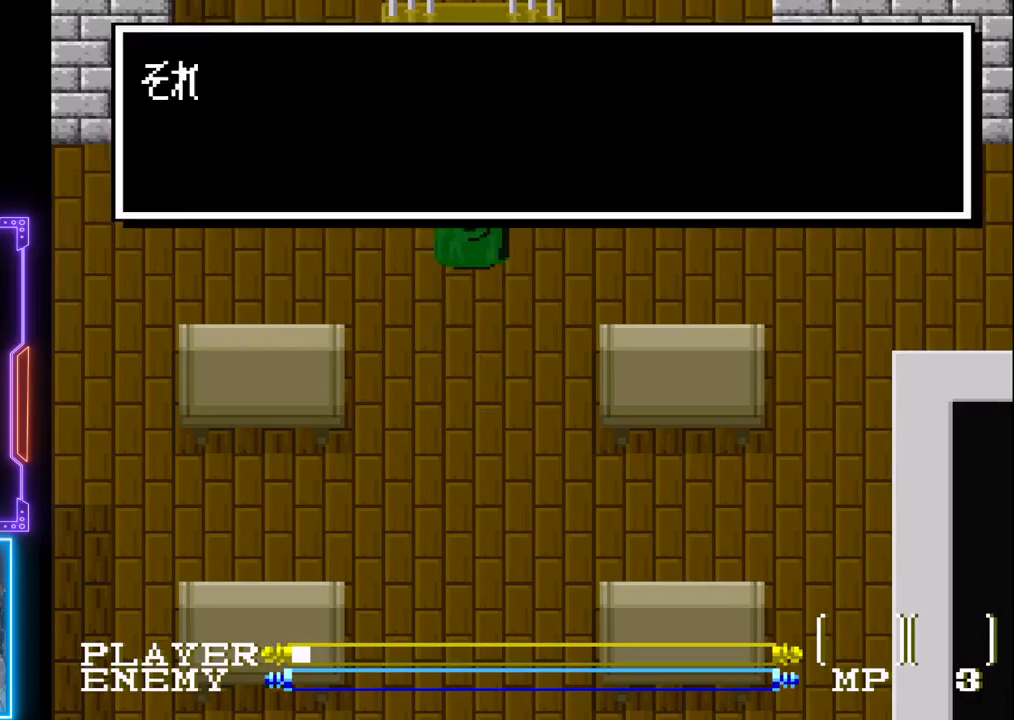
{"buttons": ["DPAD_DOWN"], "left_stick": "center", "events": [[17, "SQUARE", "down"], [100, "SQUARE", "up"], [183, "SQUARE", "down"], [283, "SQUARE", "up"], [500, "DPAD_DOWN", "down"]]}
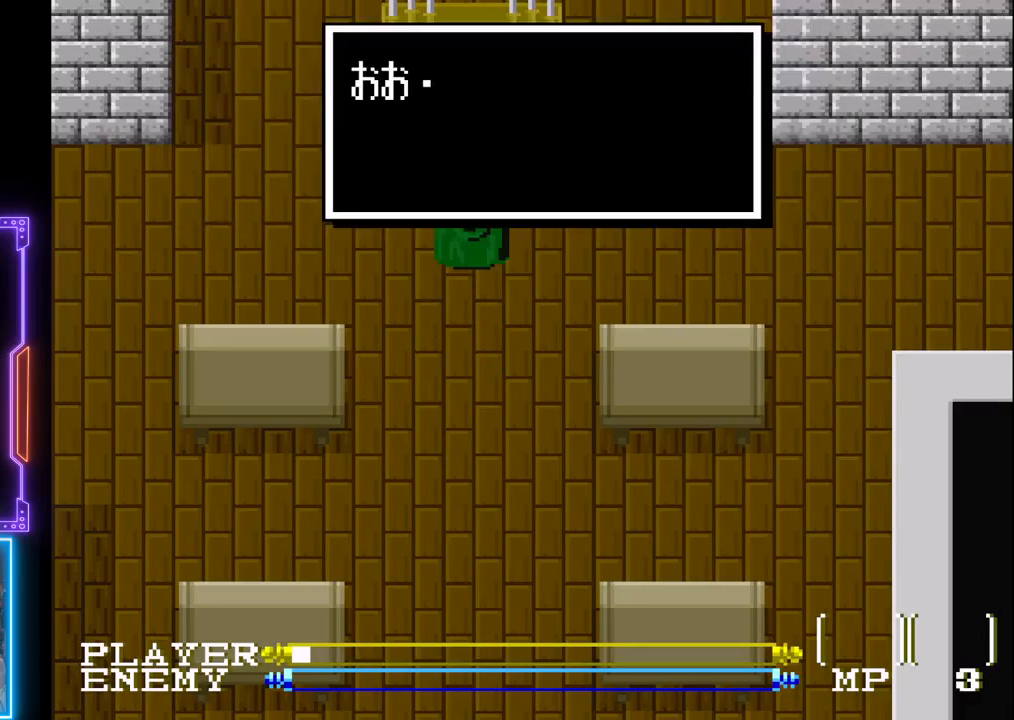
{"buttons": ["DPAD_DOWN"], "left_stick": "center", "events": [[233, "SQUARE", "down"], [383, "SQUARE", "up"]]}
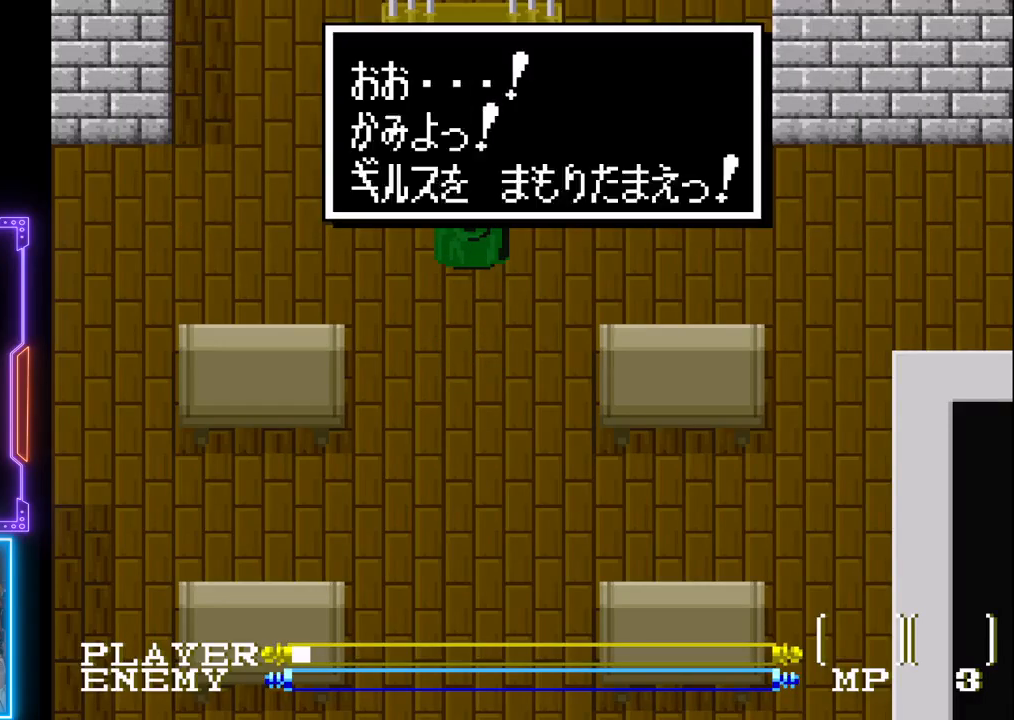
{"buttons": ["DPAD_DOWN"], "left_stick": "center", "events": [[133, "SQUARE", "down"], [250, "SQUARE", "up"]]}